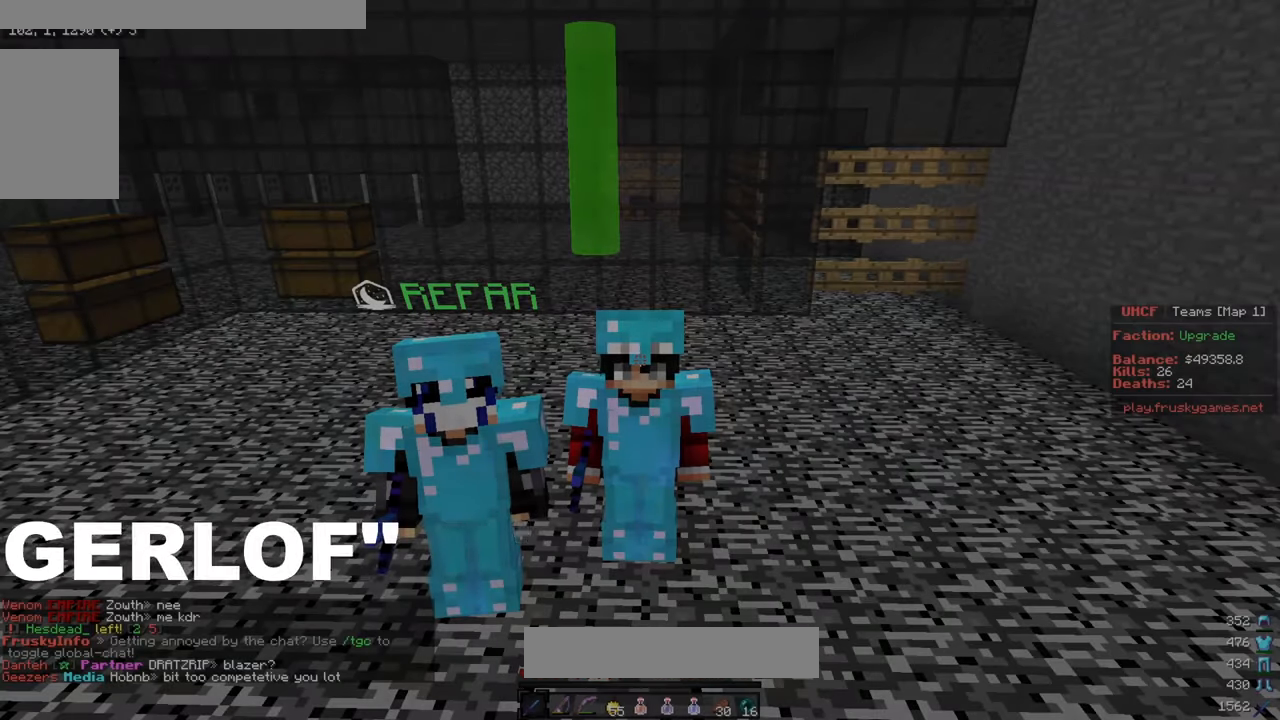
Gameplay with keyboard and mouse; each line is a JSON object with the keys and mouse buttons held at the frame after it. "events" lists presses ("down") and releases ("up") of "a", "d", "s", "w", "mouse_left" and "mouse_right" between this image and that frame as [ms after this image, input, new state], when the widget could be followed in between. "mouse_left", "mouse_right" = the "left", "right" buttons of the "mouse" list. No other keys are recorded. Fast repeated clicks can show as one long hold. Mouse movement is not recorded.
{"keys": [], "mouse": [], "events": []}
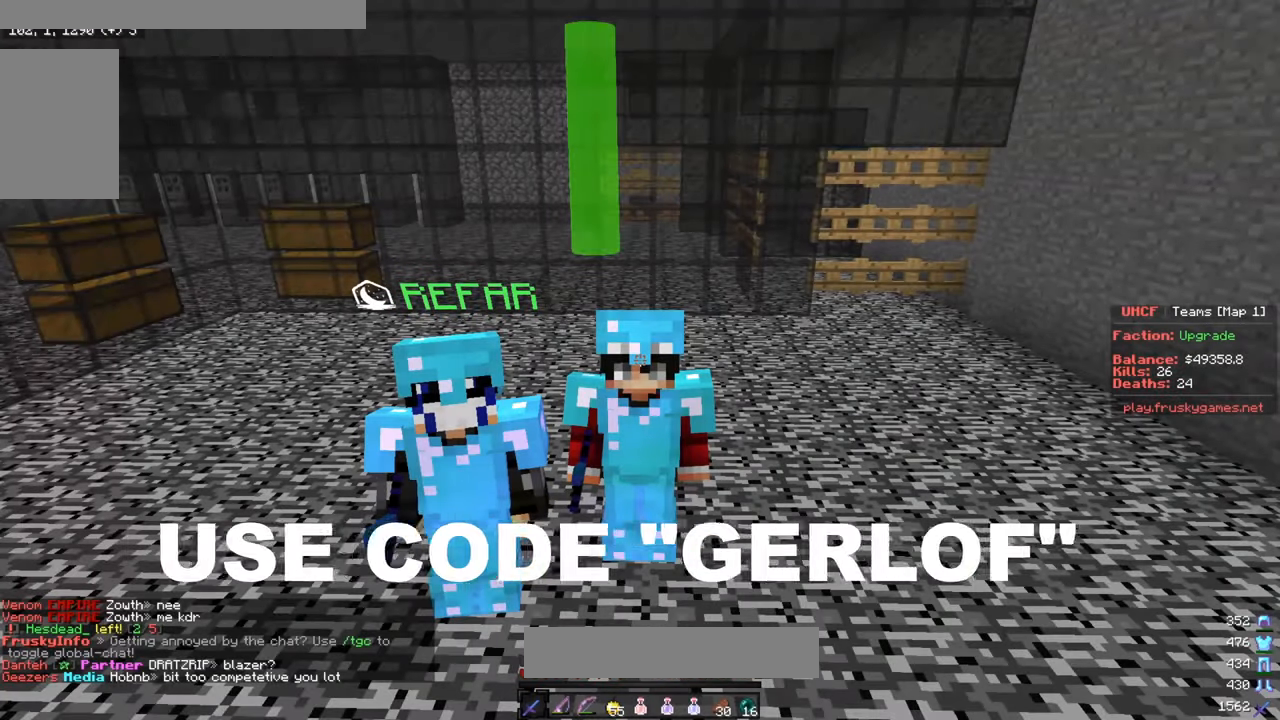
{"keys": [], "mouse": [], "events": []}
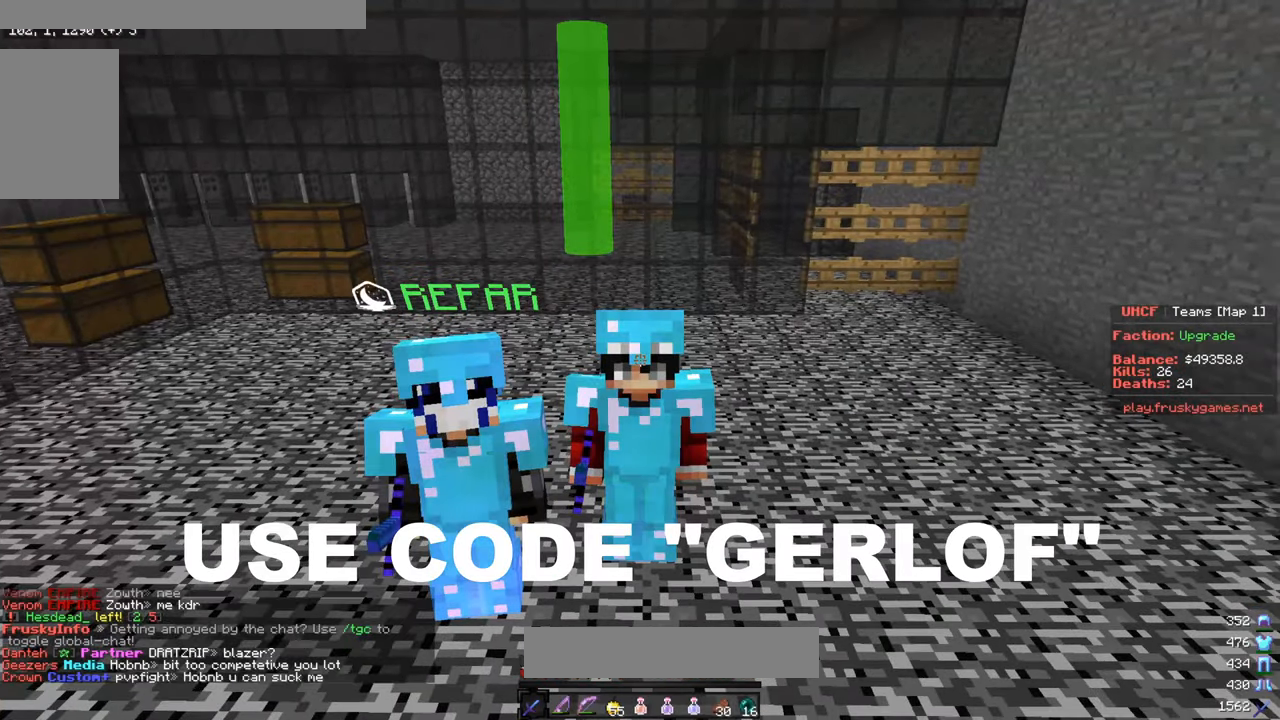
{"keys": [], "mouse": ["right"], "events": [[50, "mouse_right", "down"]]}
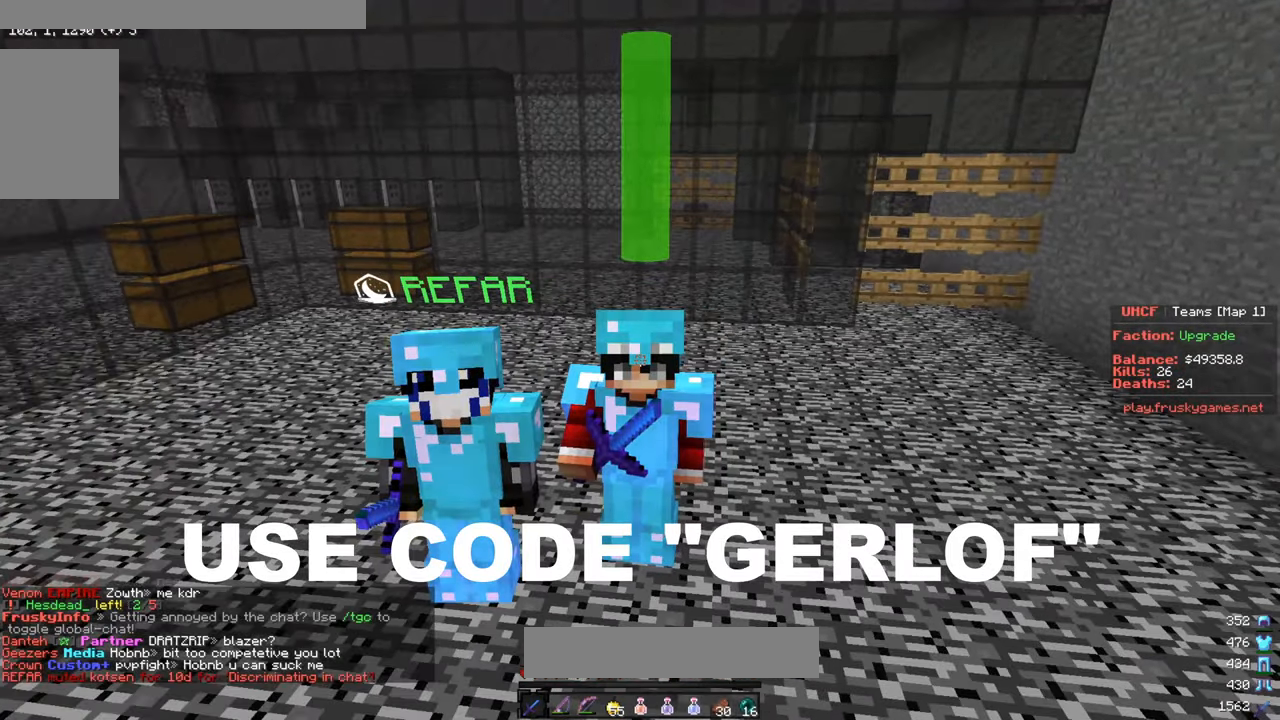
{"keys": ["w"], "mouse": ["right"], "events": [[50, "w", "down"]]}
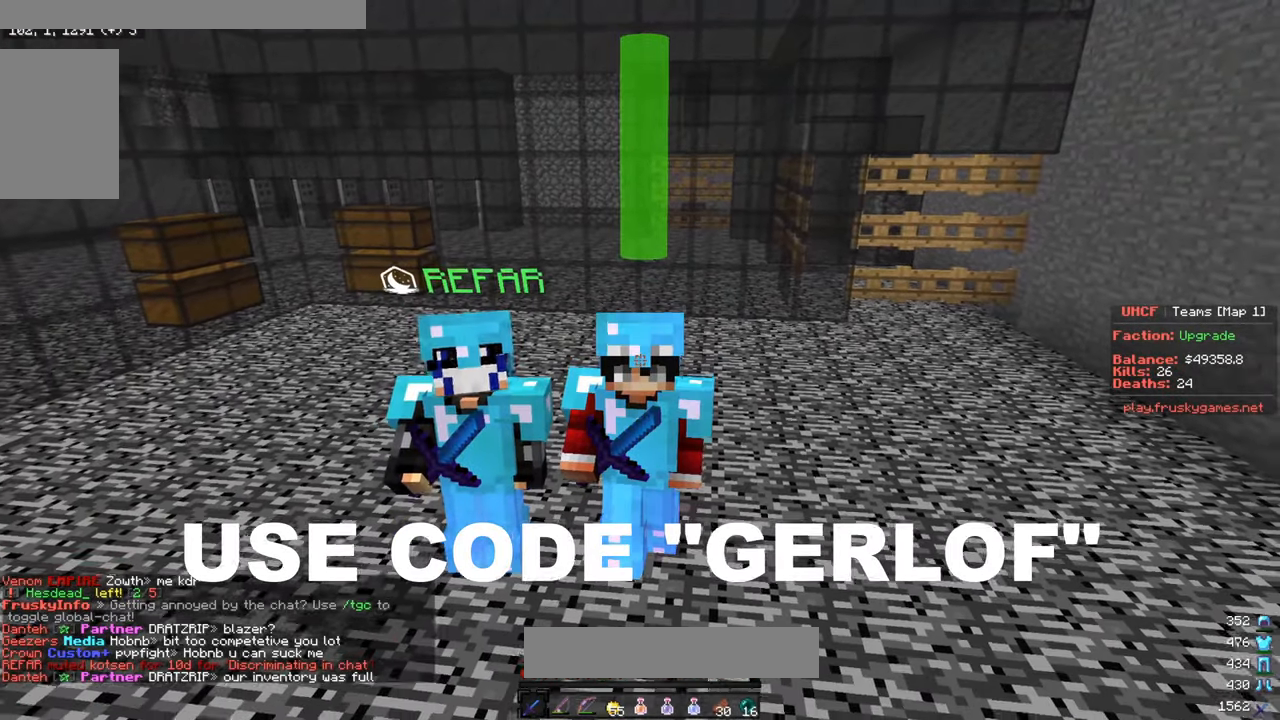
{"keys": [], "mouse": ["right"], "events": [[167, "w", "up"]]}
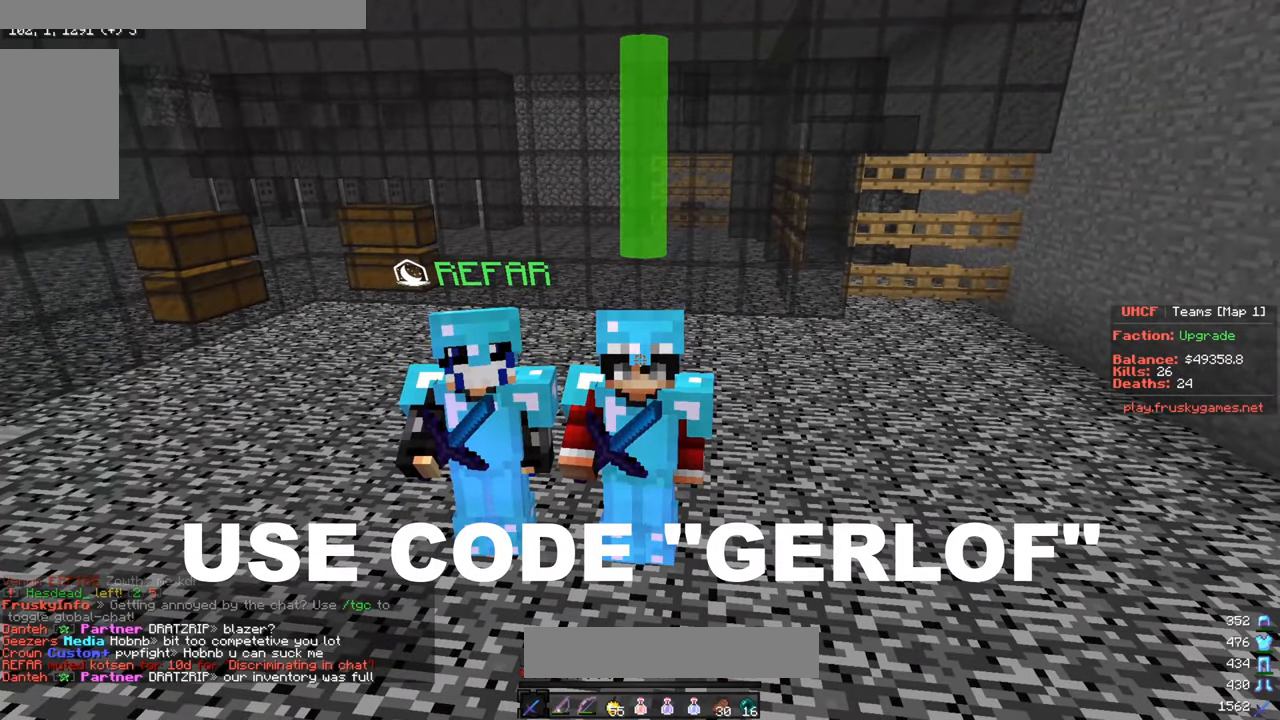
{"keys": [], "mouse": ["right"], "events": []}
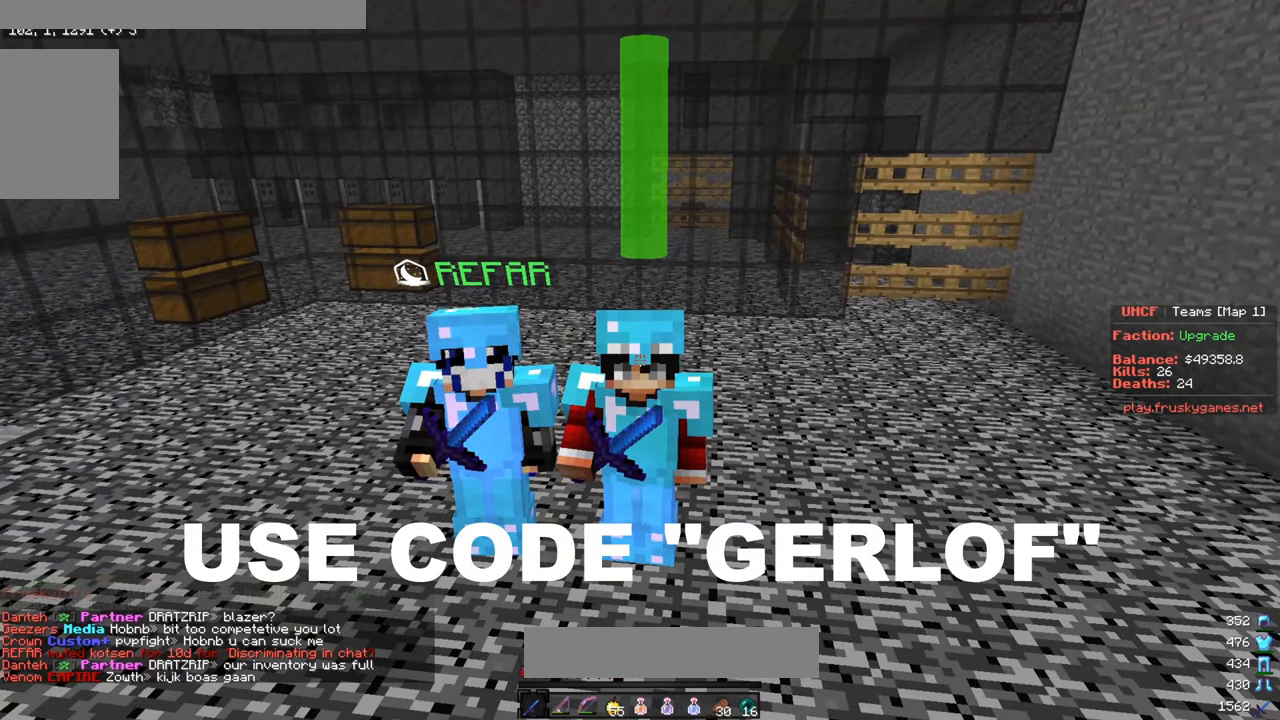
{"keys": [], "mouse": ["right"], "events": []}
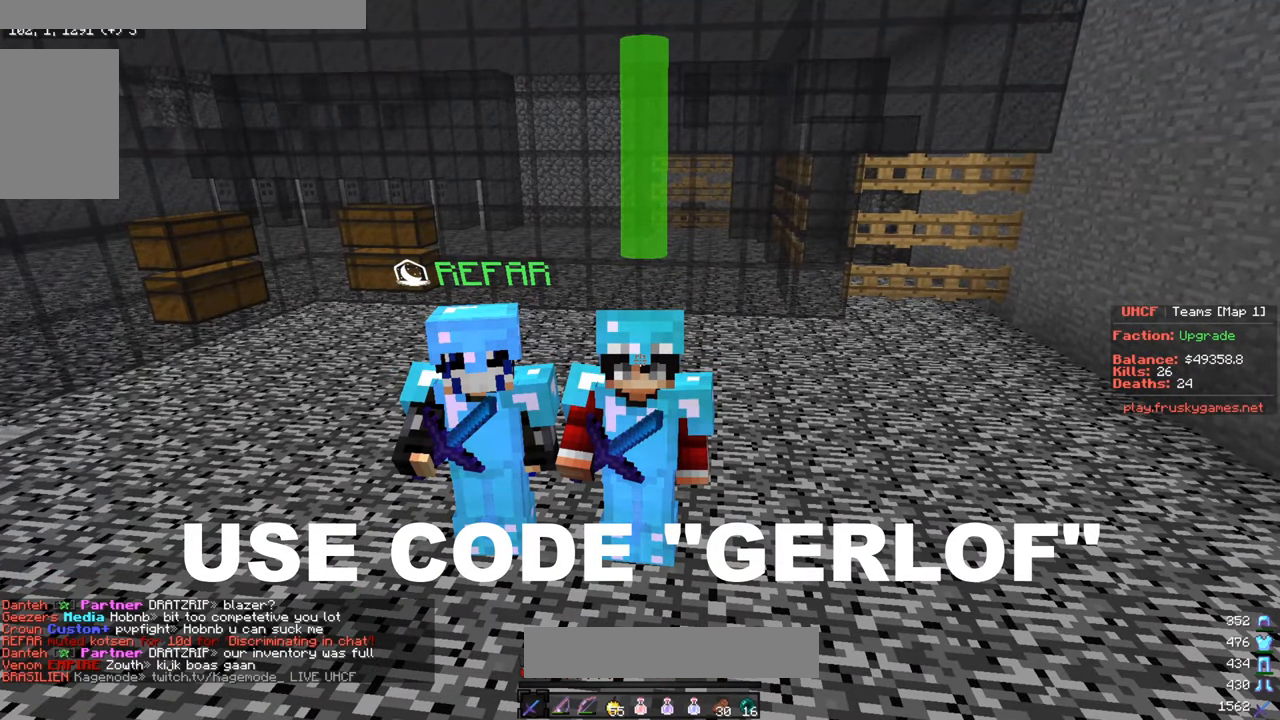
{"keys": [], "mouse": ["right"], "events": []}
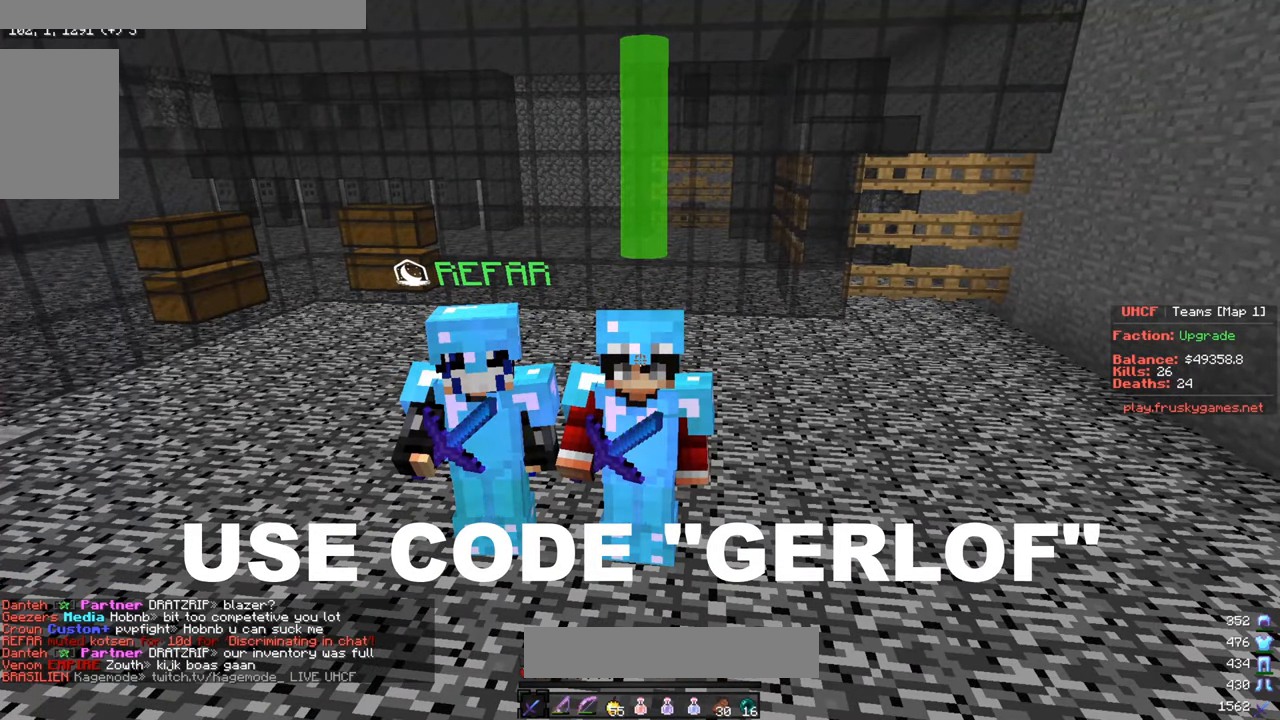
{"keys": [], "mouse": ["right"], "events": []}
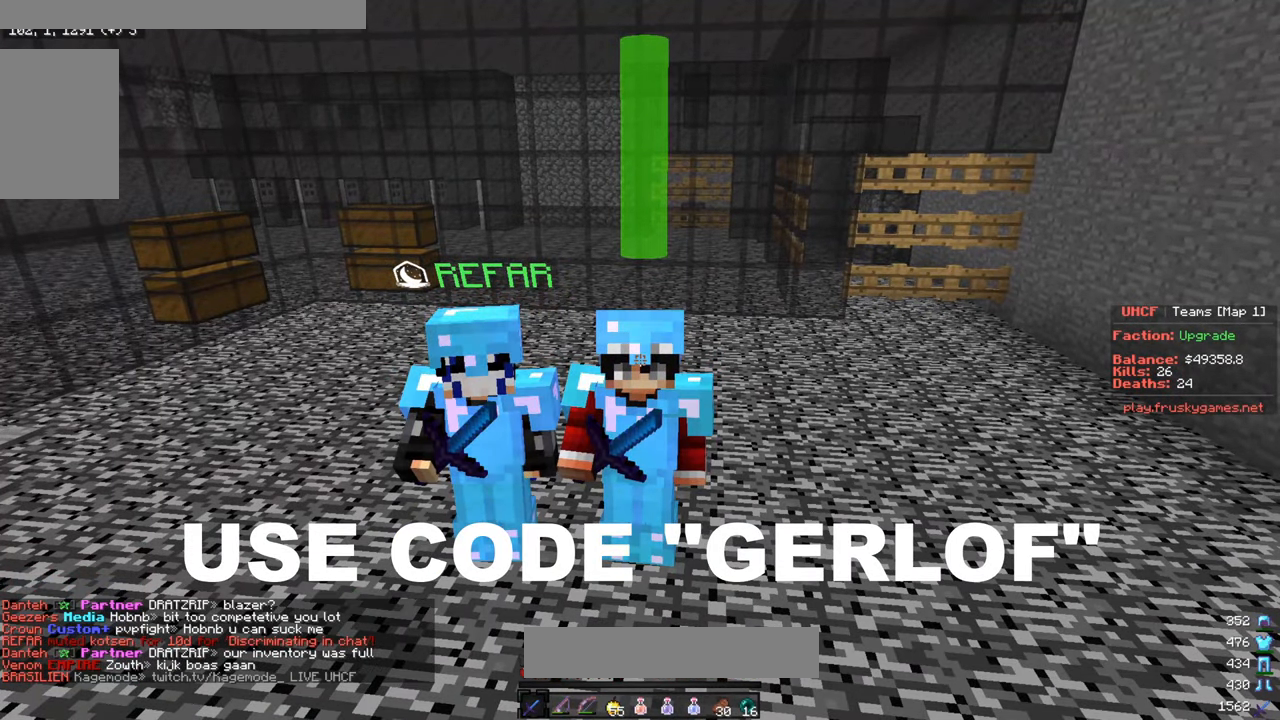
{"keys": [], "mouse": ["right"], "events": []}
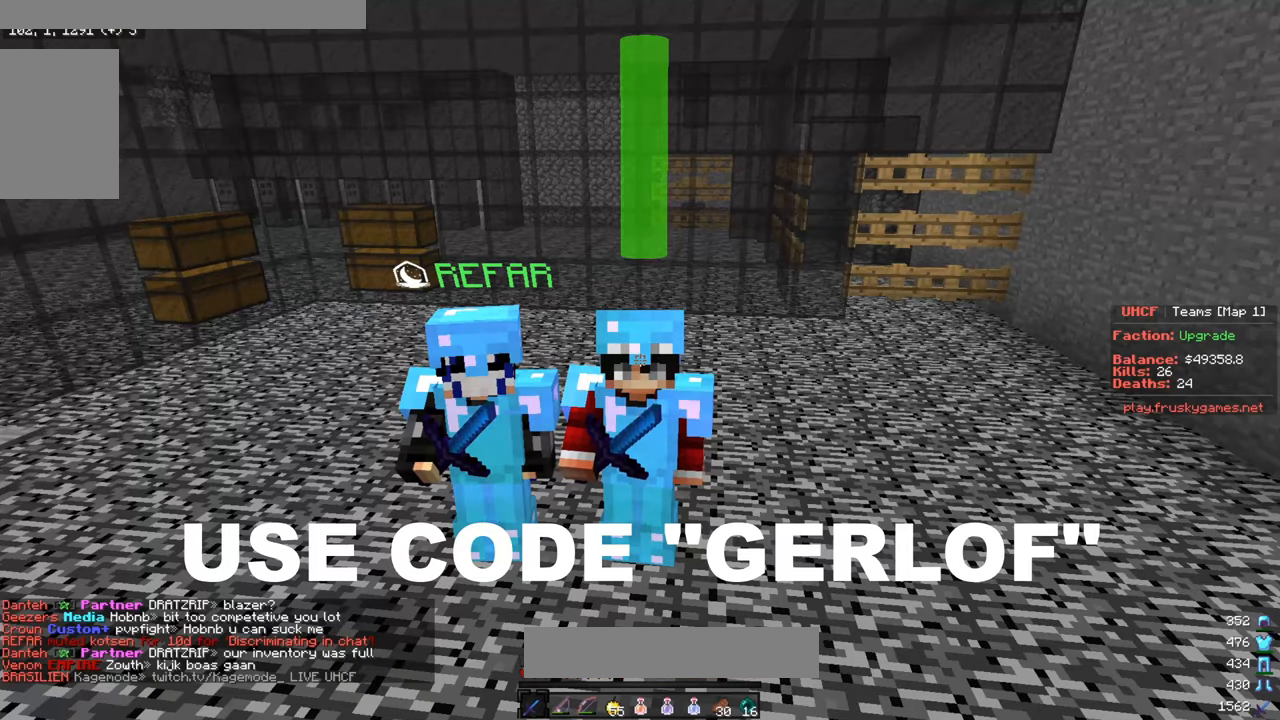
{"keys": [], "mouse": ["right"], "events": []}
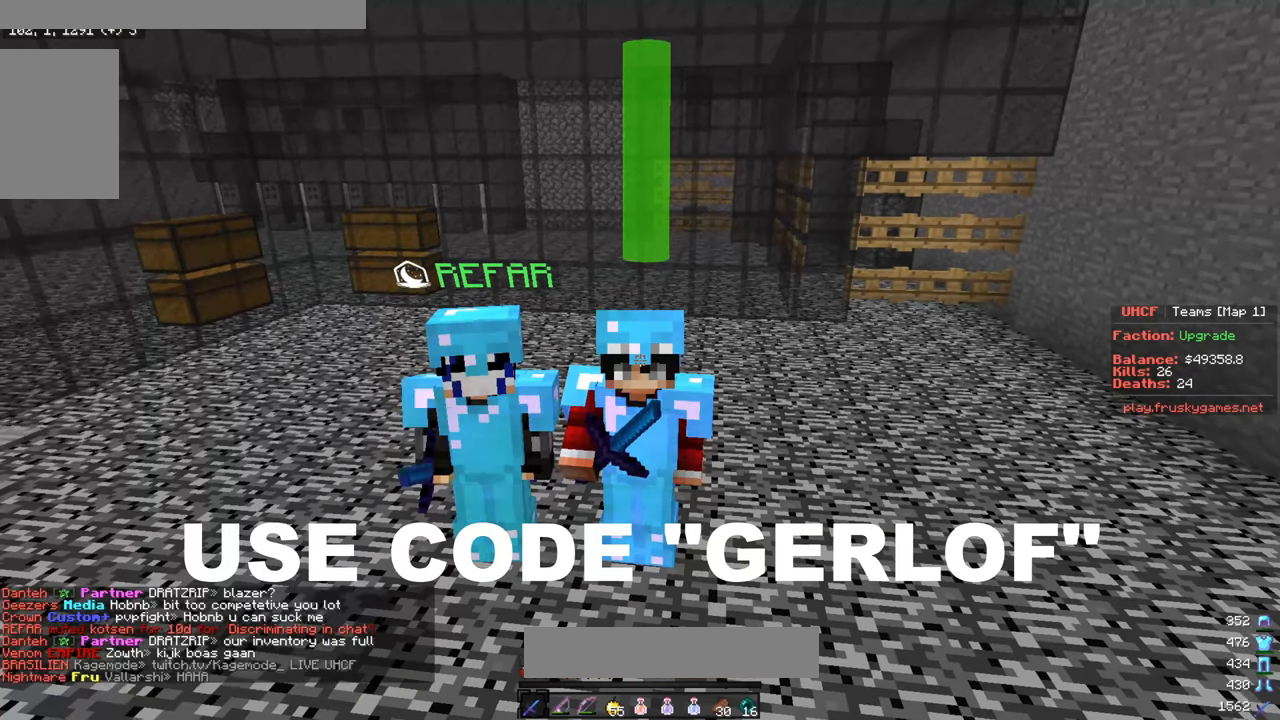
{"keys": [], "mouse": ["right"], "events": []}
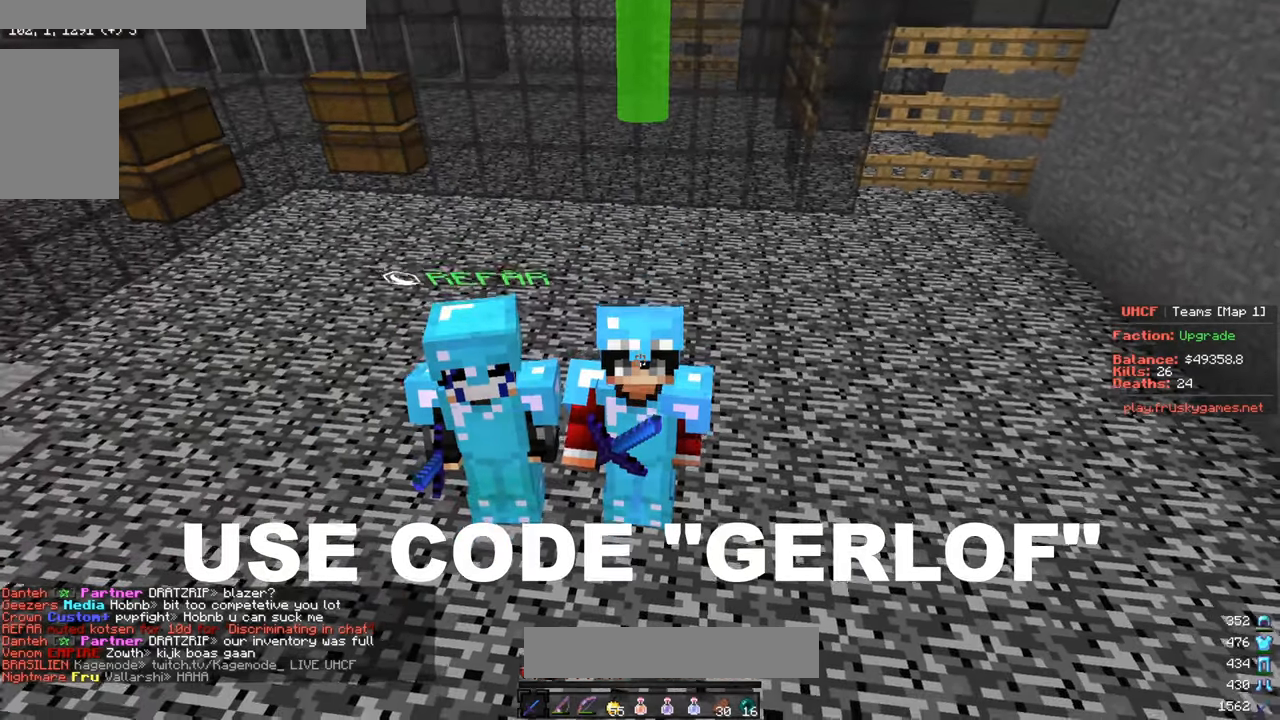
{"keys": [], "mouse": ["right"], "events": []}
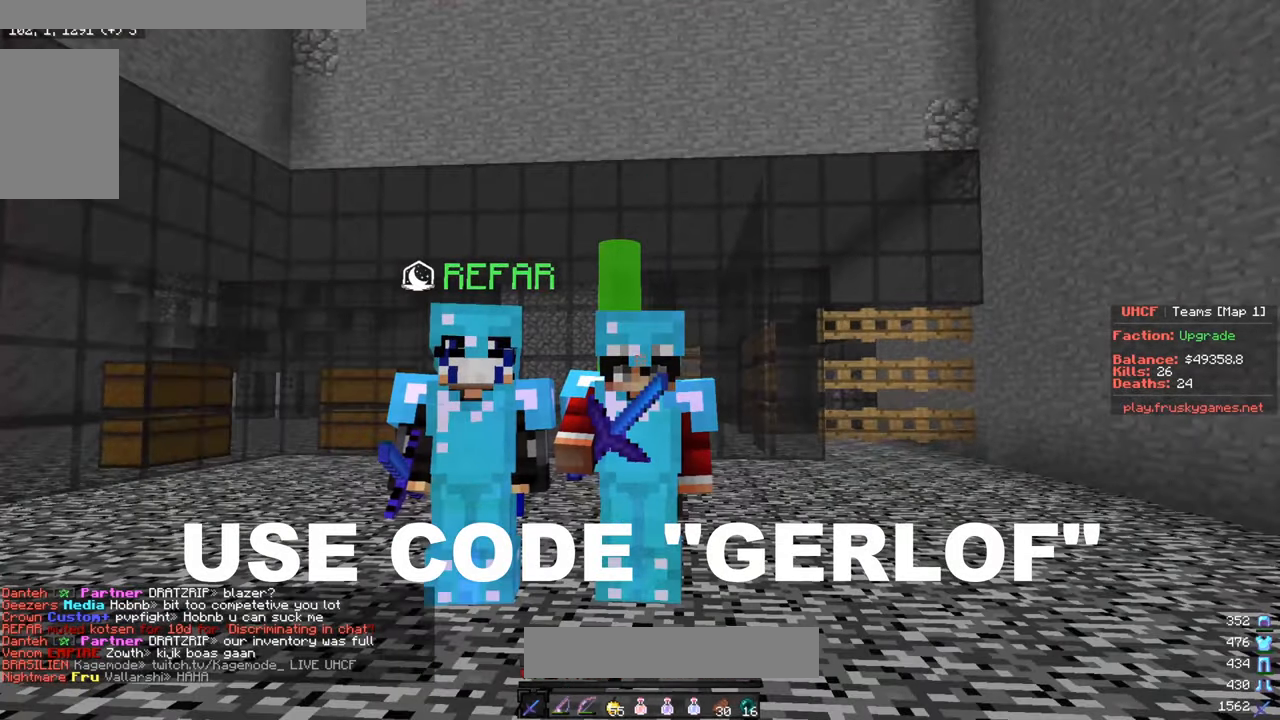
{"keys": [], "mouse": ["right"], "events": []}
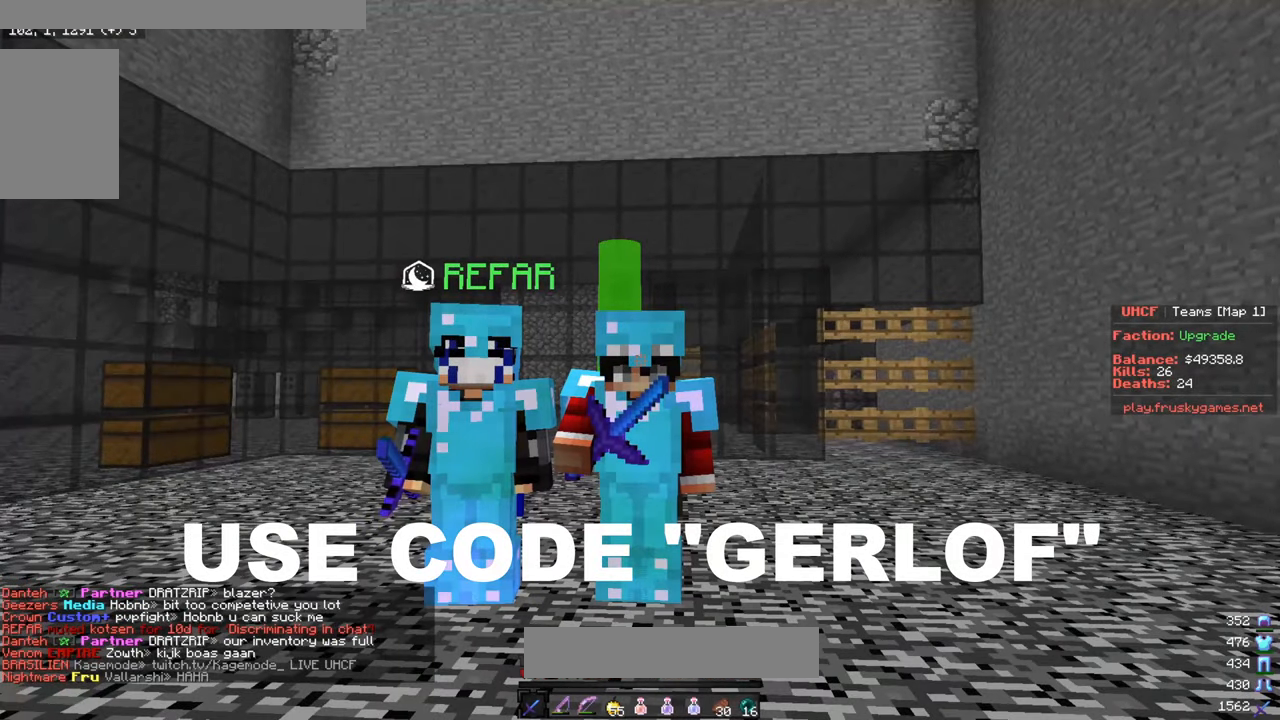
{"keys": [], "mouse": ["right"], "events": []}
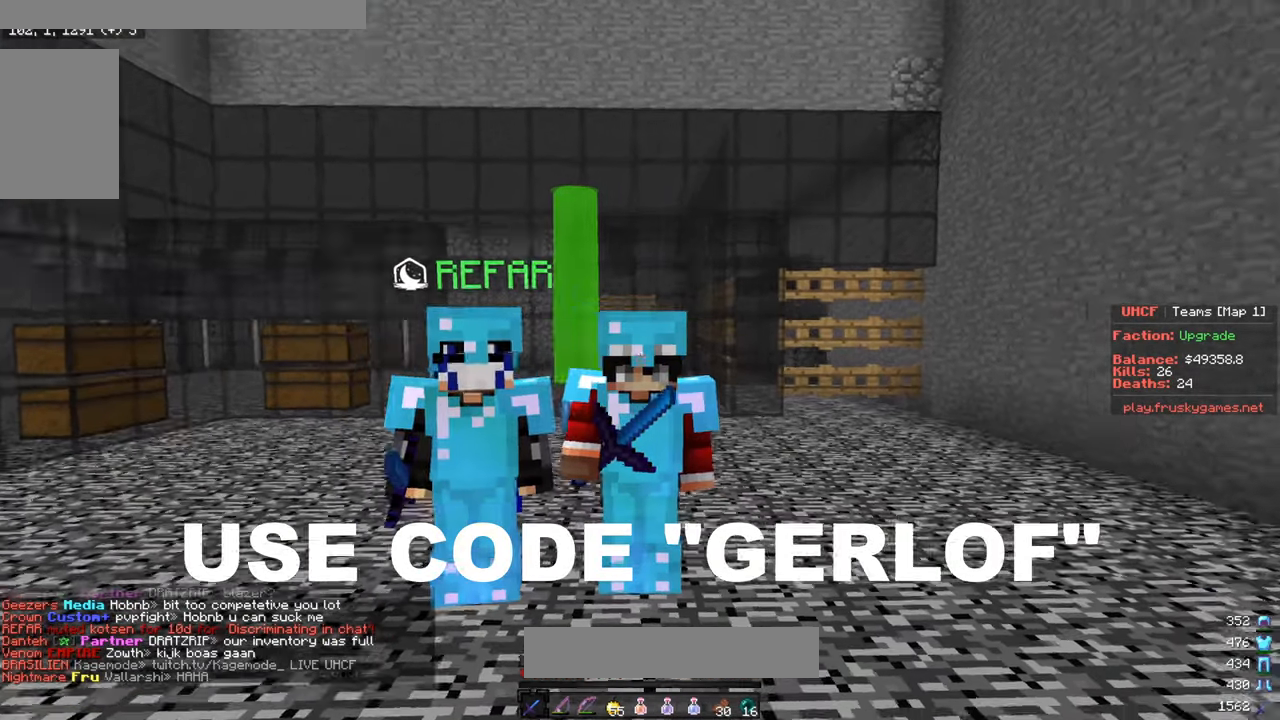
{"keys": [], "mouse": ["right"], "events": []}
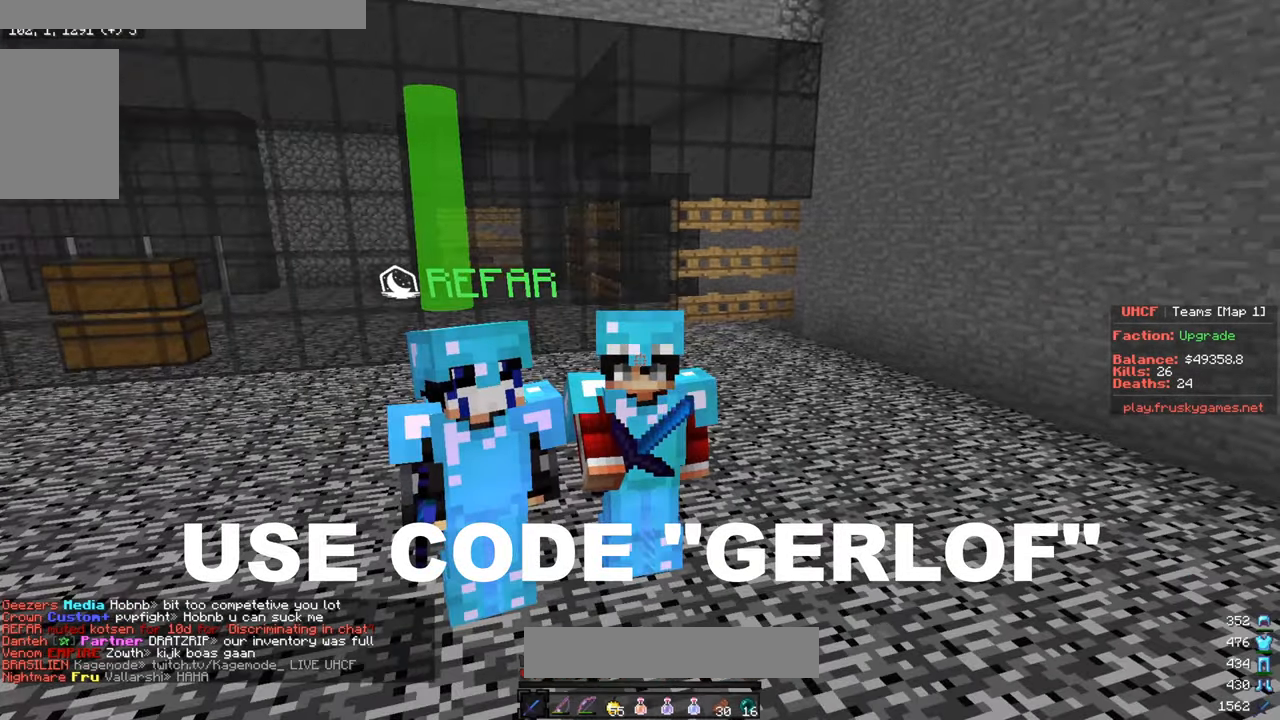
{"keys": [], "mouse": ["right"], "events": []}
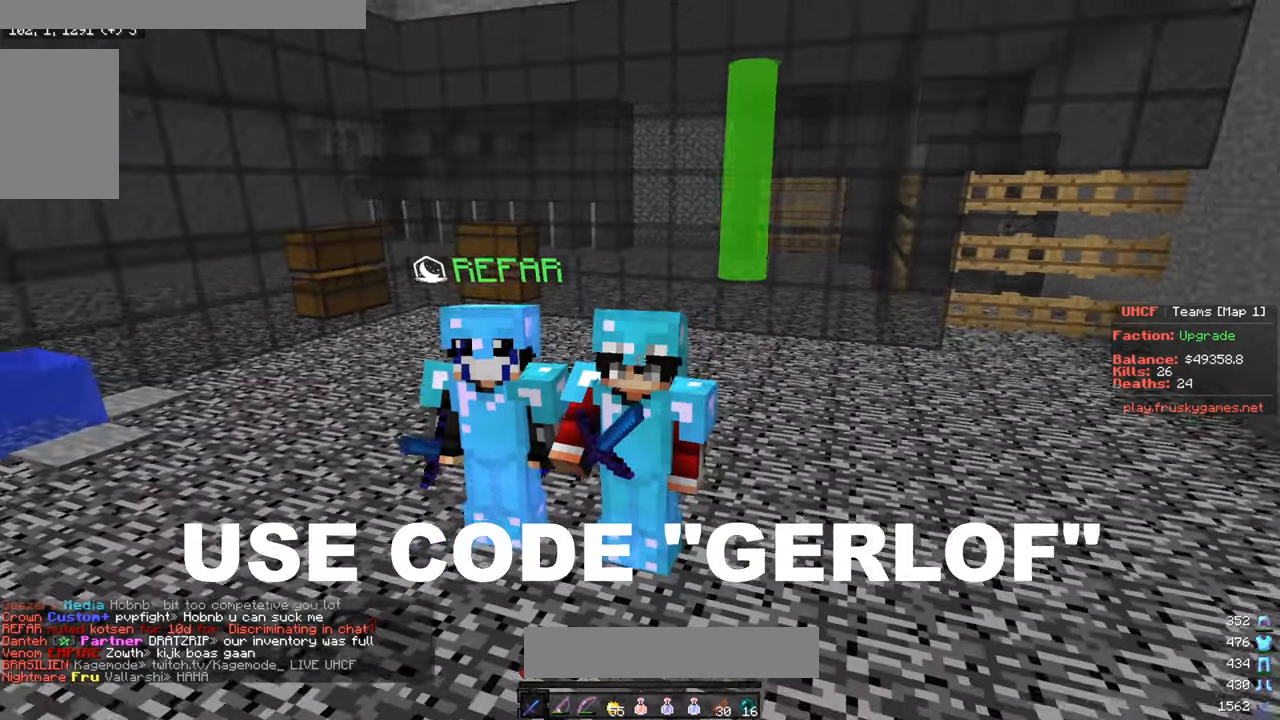
{"keys": [], "mouse": ["left", "right"], "events": [[284, "mouse_left", "down"], [434, "mouse_left", "up"], [500, "mouse_left", "down"]]}
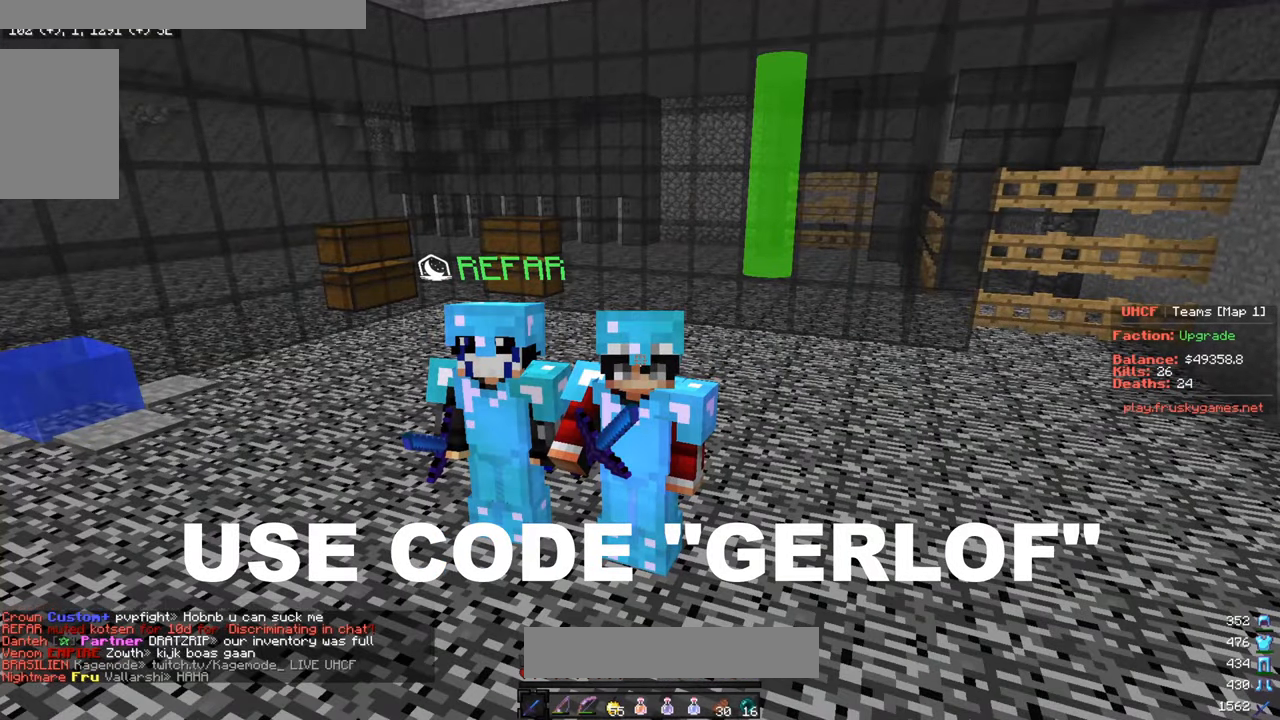
{"keys": [], "mouse": ["right"], "events": [[84, "mouse_left", "up"], [150, "mouse_left", "down"], [267, "mouse_left", "up"], [334, "mouse_left", "down"], [434, "mouse_left", "up"]]}
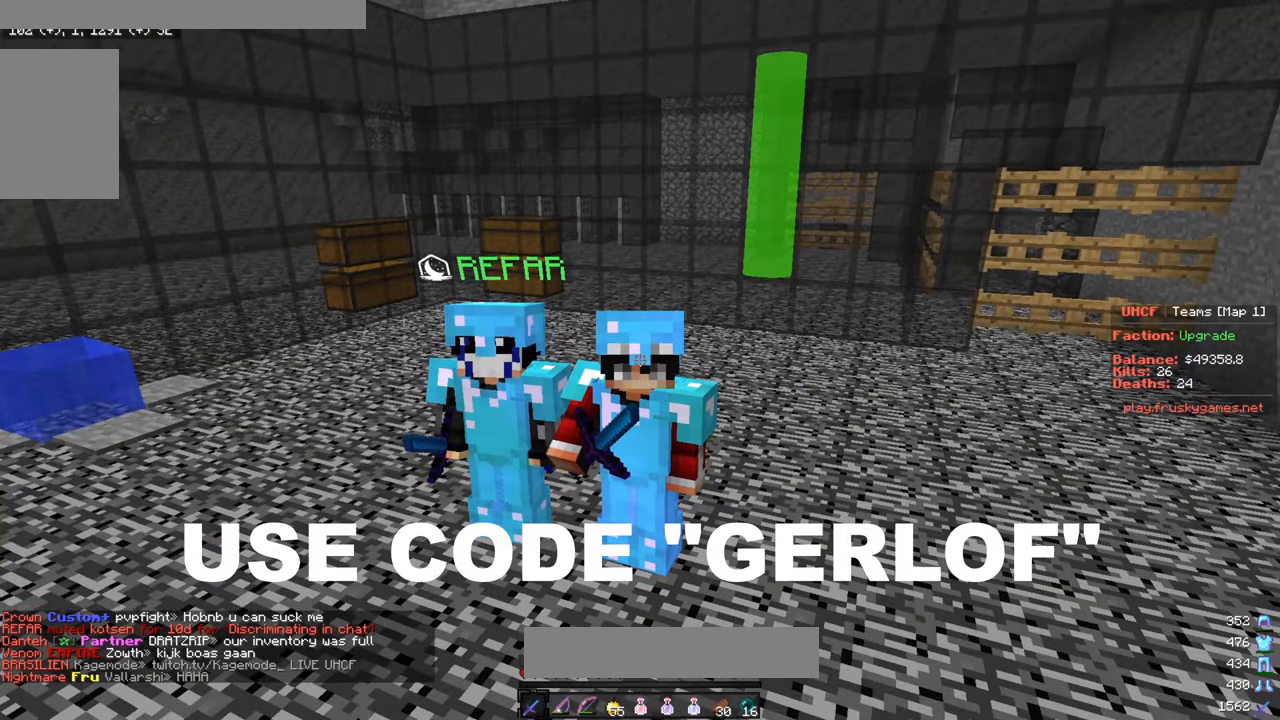
{"keys": [], "mouse": ["right"], "events": []}
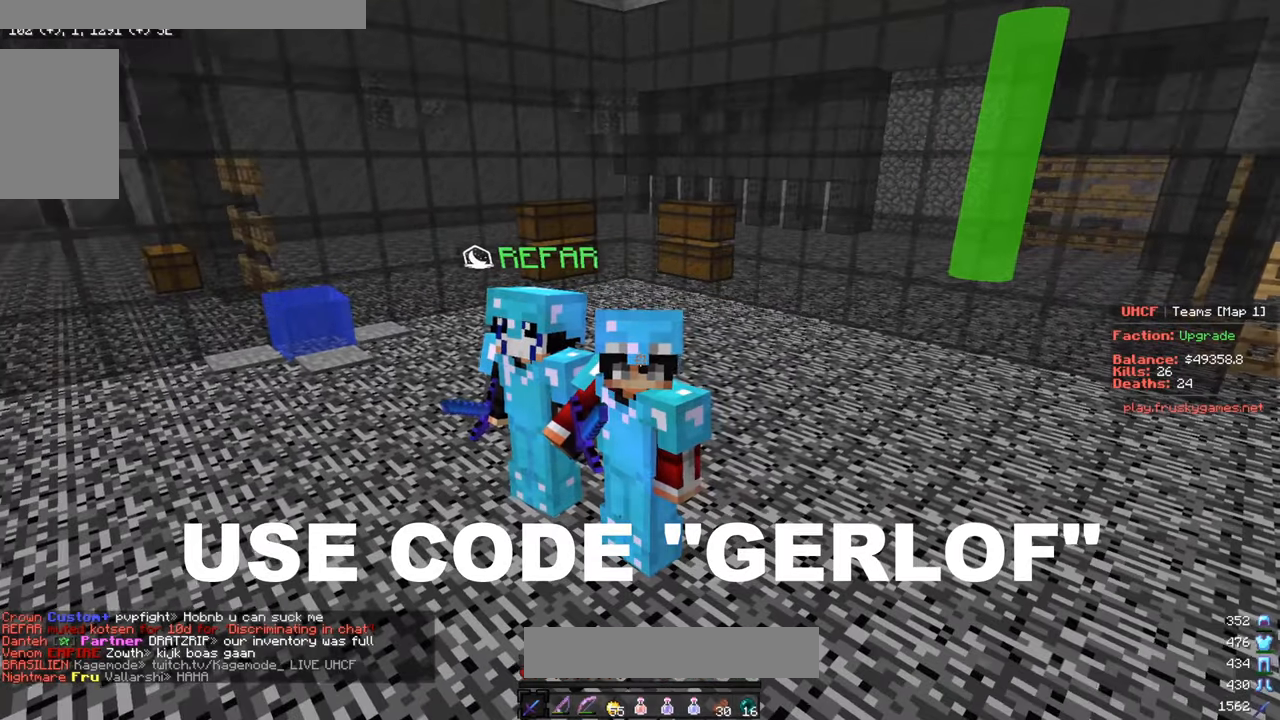
{"keys": [], "mouse": ["right"], "events": []}
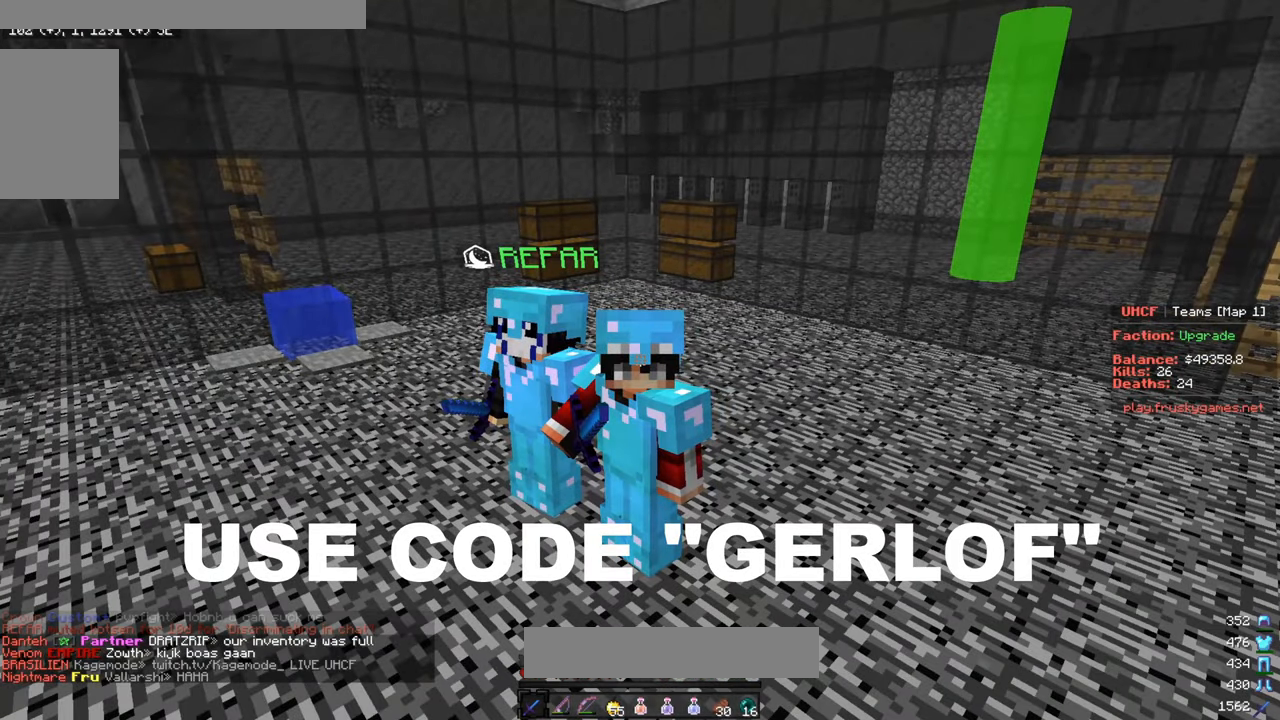
{"keys": [], "mouse": ["right"], "events": []}
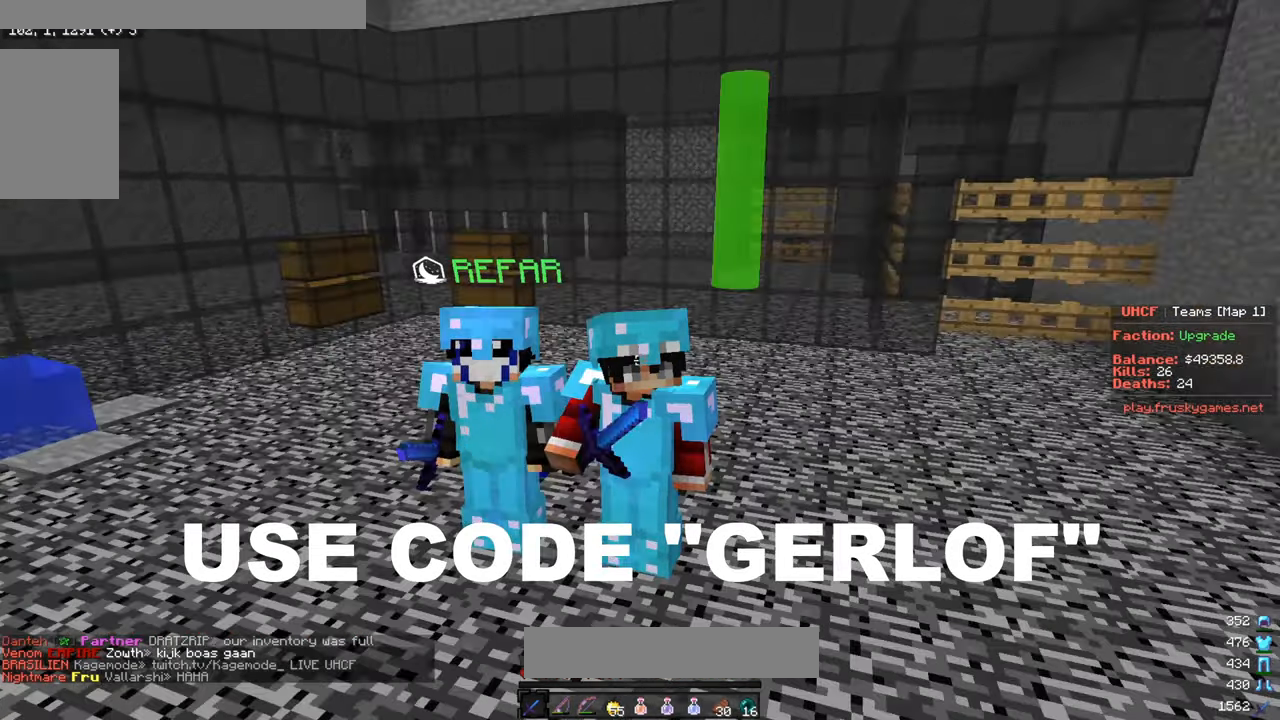
{"keys": [], "mouse": ["right"], "events": []}
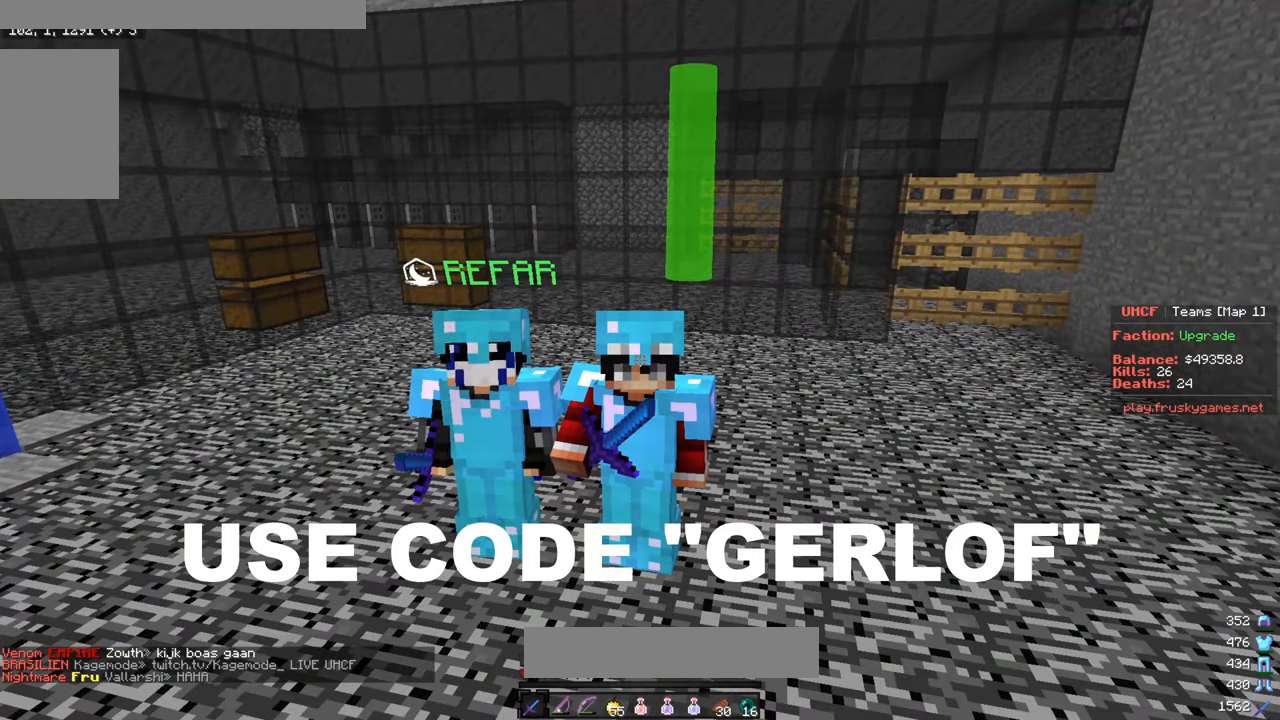
{"keys": [], "mouse": ["right"], "events": []}
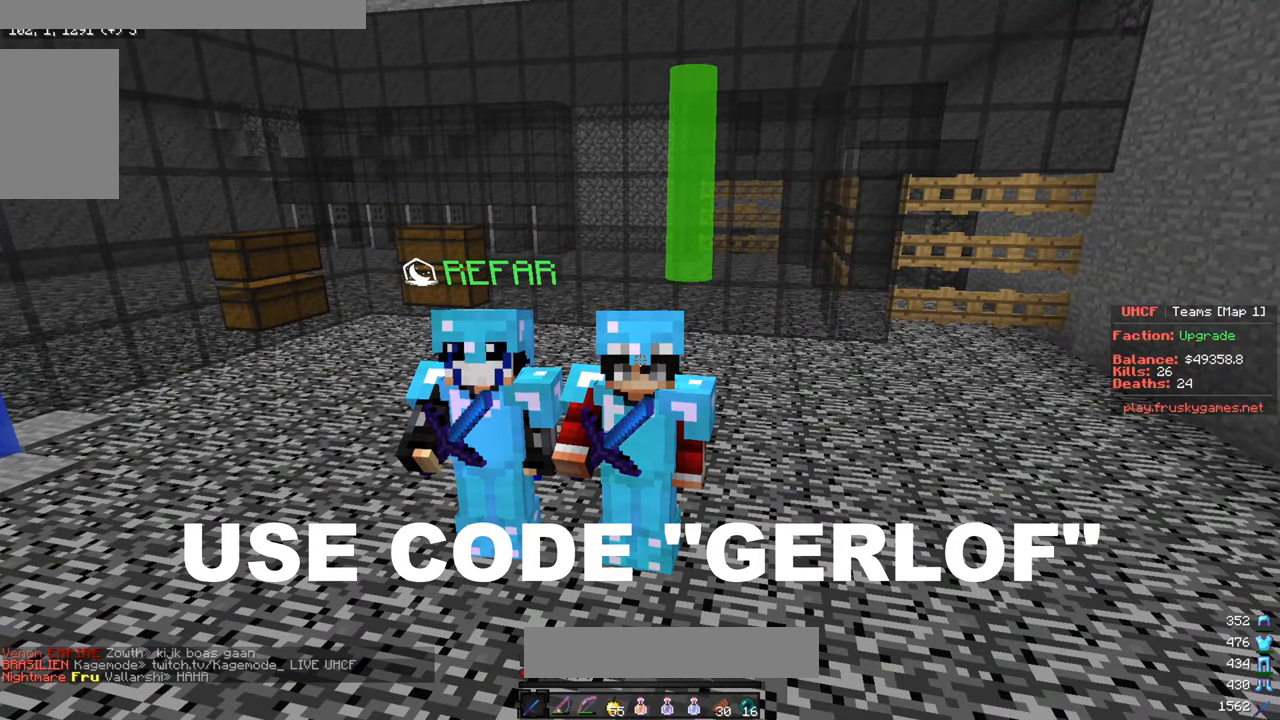
{"keys": [], "mouse": ["left", "right"], "events": [[33, "mouse_left", "down"]]}
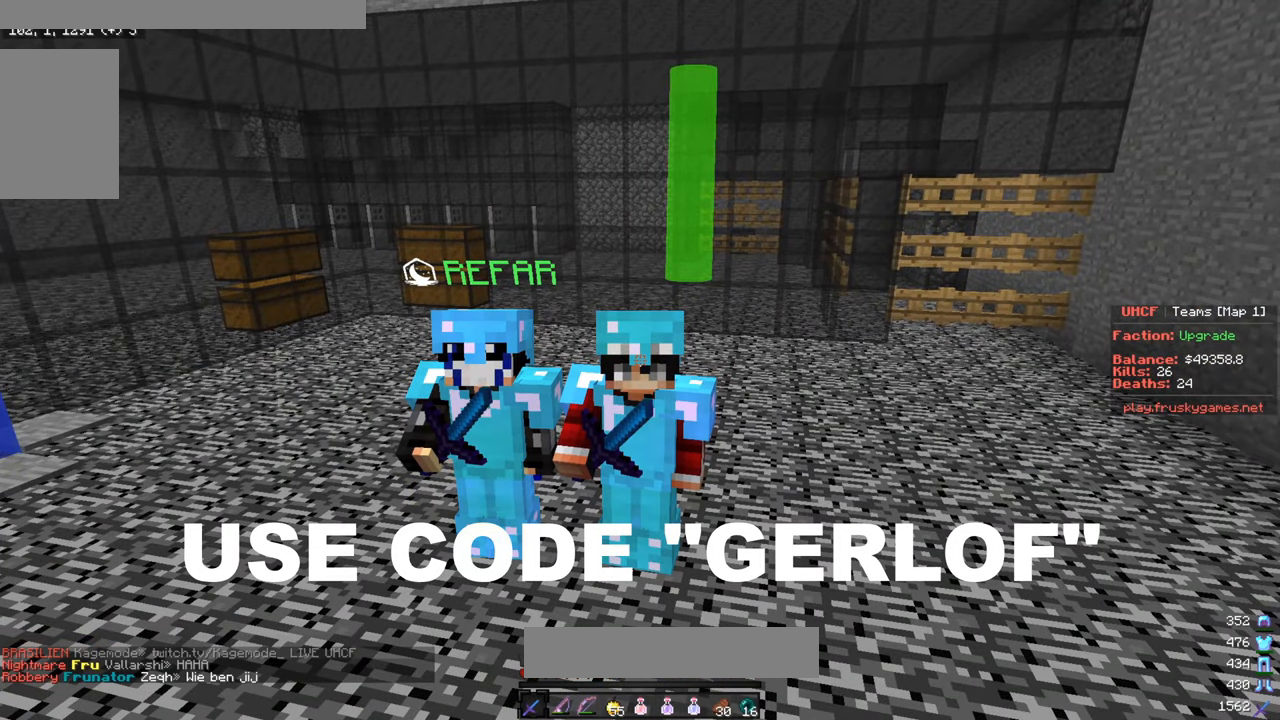
{"keys": [], "mouse": ["left", "right"], "events": []}